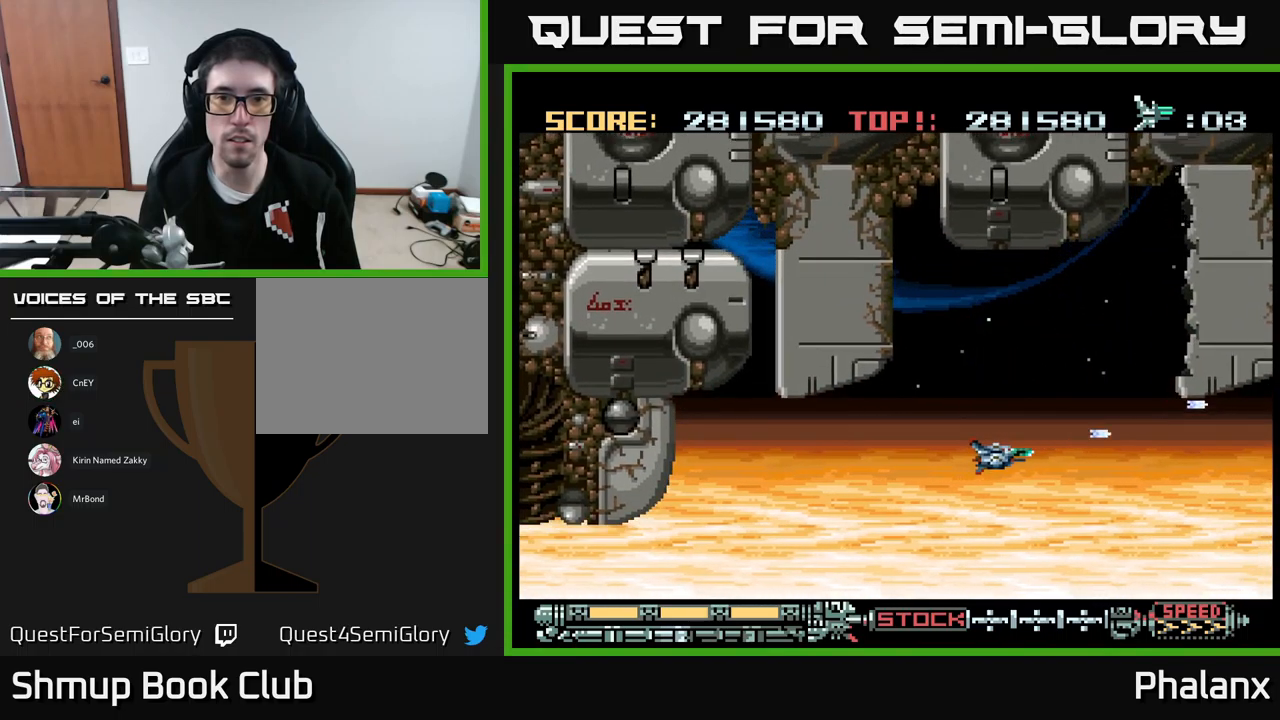
Gameplay with a controller (Xbox layout); each line is a JSON object with the inputs held at the frame after it. "events" lists button and stick changes between this image and that frame as [ms after this image, input, new state], when the widget could be followed in between. Not read: left_stick right_stick.
{"buttons": ["DPAD_DOWN"], "events": [[17, "DPAD_LEFT", "down"], [234, "DPAD_DOWN", "up"], [417, "DPAD_LEFT", "up"], [484, "DPAD_DOWN", "down"]]}
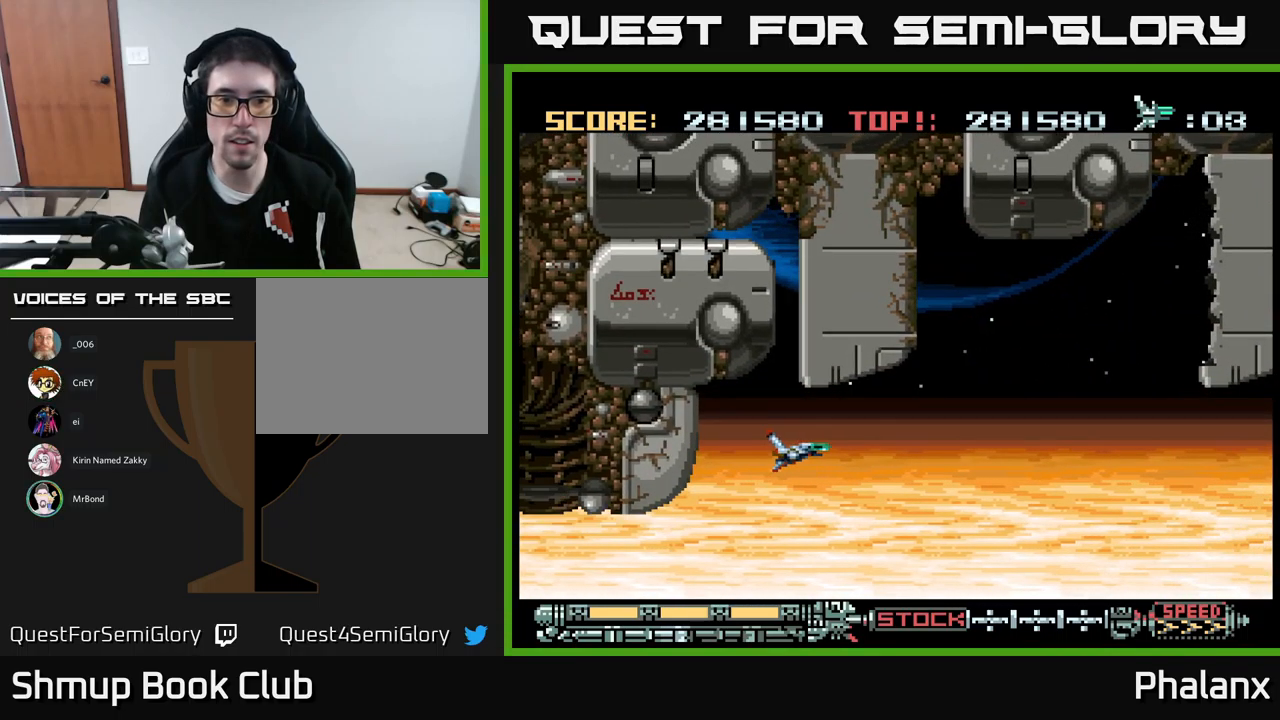
{"buttons": ["A", "DPAD_DOWN", "DPAD_LEFT"], "events": [[184, "DPAD_LEFT", "down"], [300, "A", "down"], [350, "DPAD_DOWN", "up"], [467, "DPAD_DOWN", "down"]]}
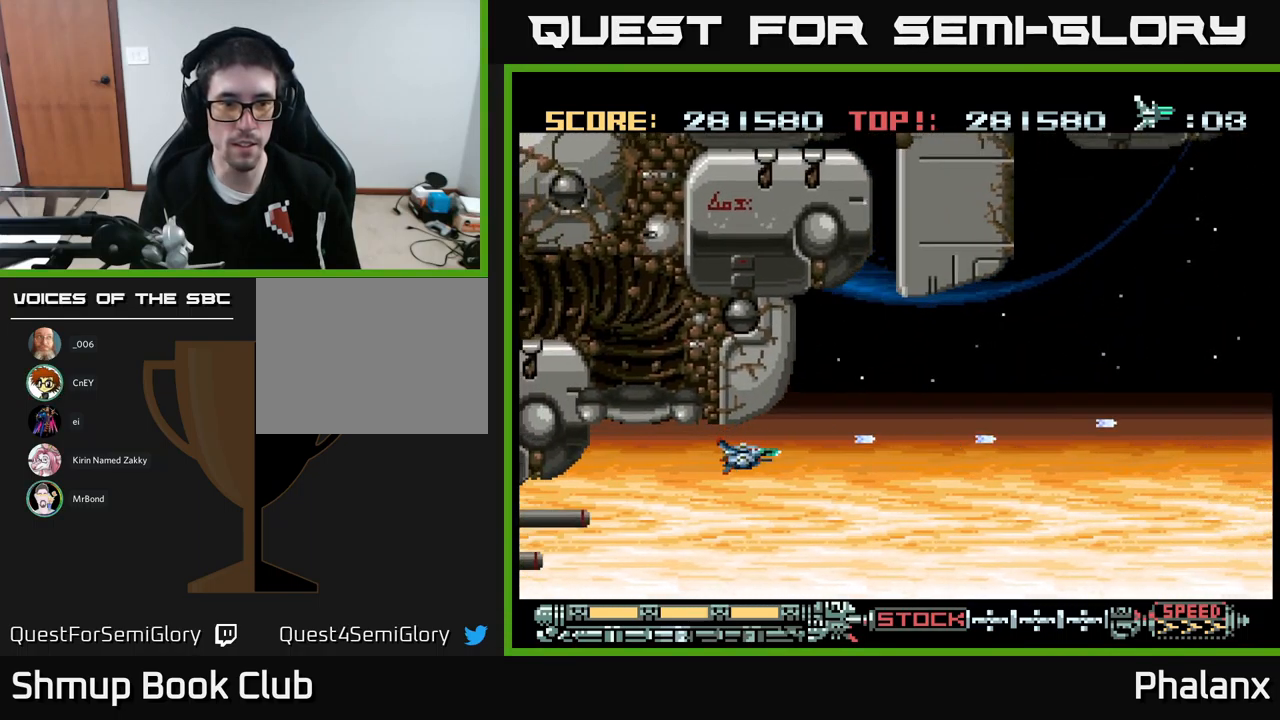
{"buttons": [], "events": [[34, "DPAD_LEFT", "up"], [84, "DPAD_LEFT", "down"], [117, "DPAD_DOWN", "up"], [167, "A", "up"], [267, "DPAD_LEFT", "up"]]}
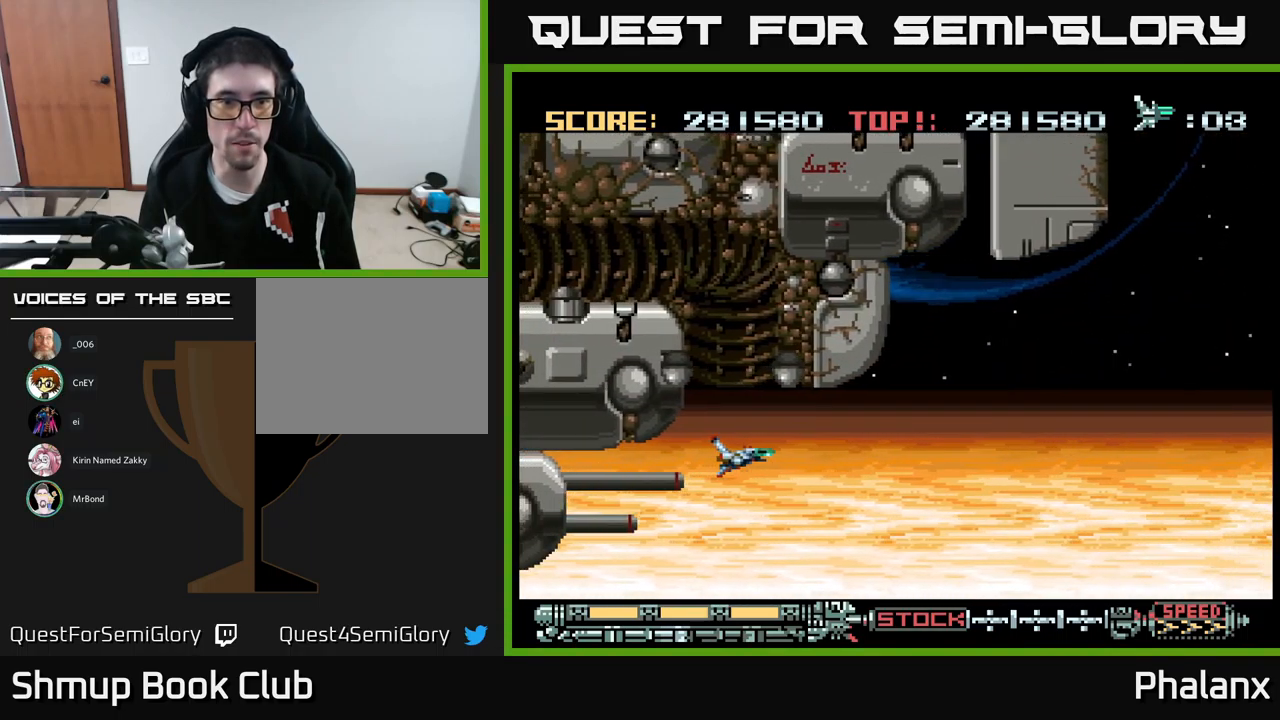
{"buttons": [], "events": [[117, "DPAD_RIGHT", "down"], [250, "DPAD_RIGHT", "up"]]}
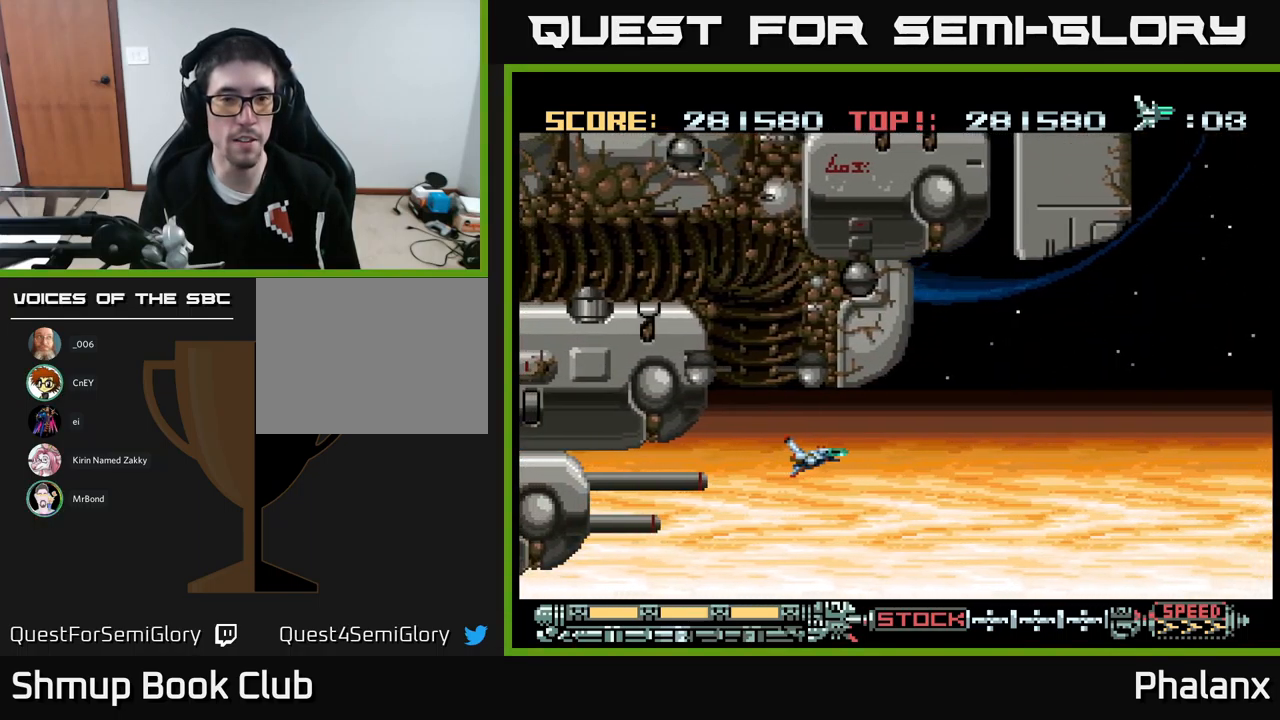
{"buttons": [], "events": [[217, "DPAD_UP", "down"], [284, "DPAD_UP", "up"]]}
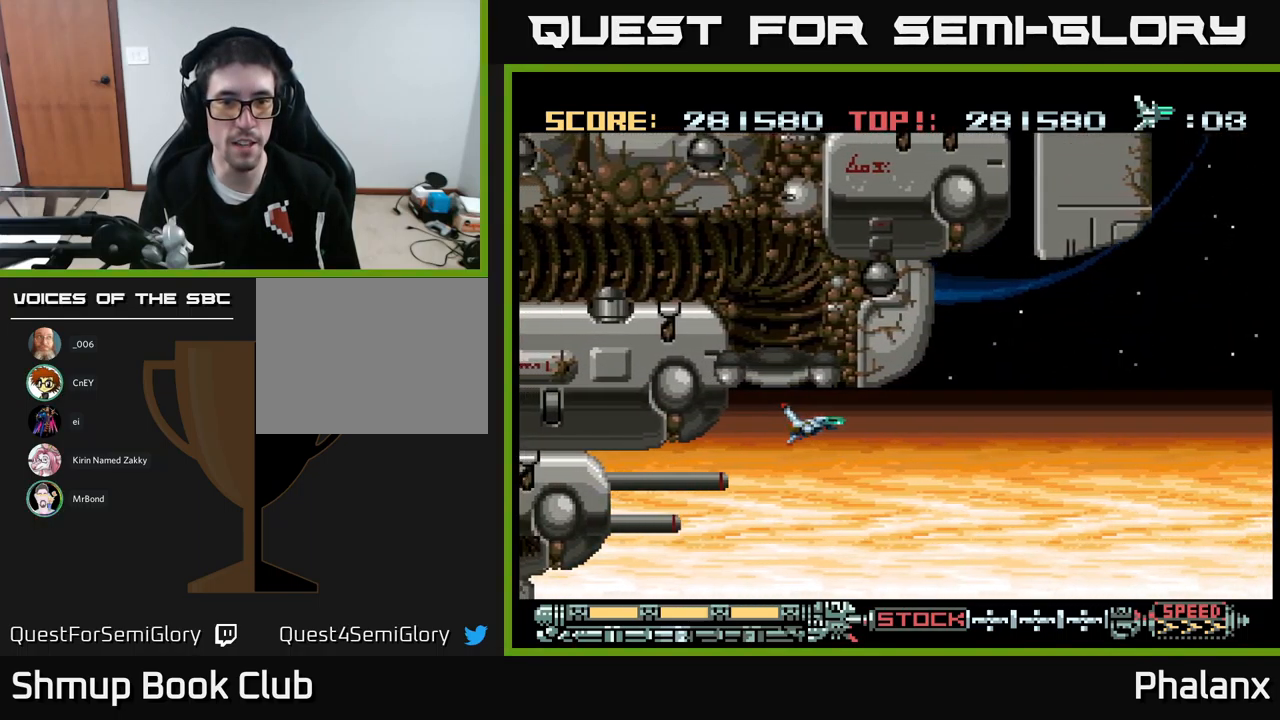
{"buttons": [], "events": []}
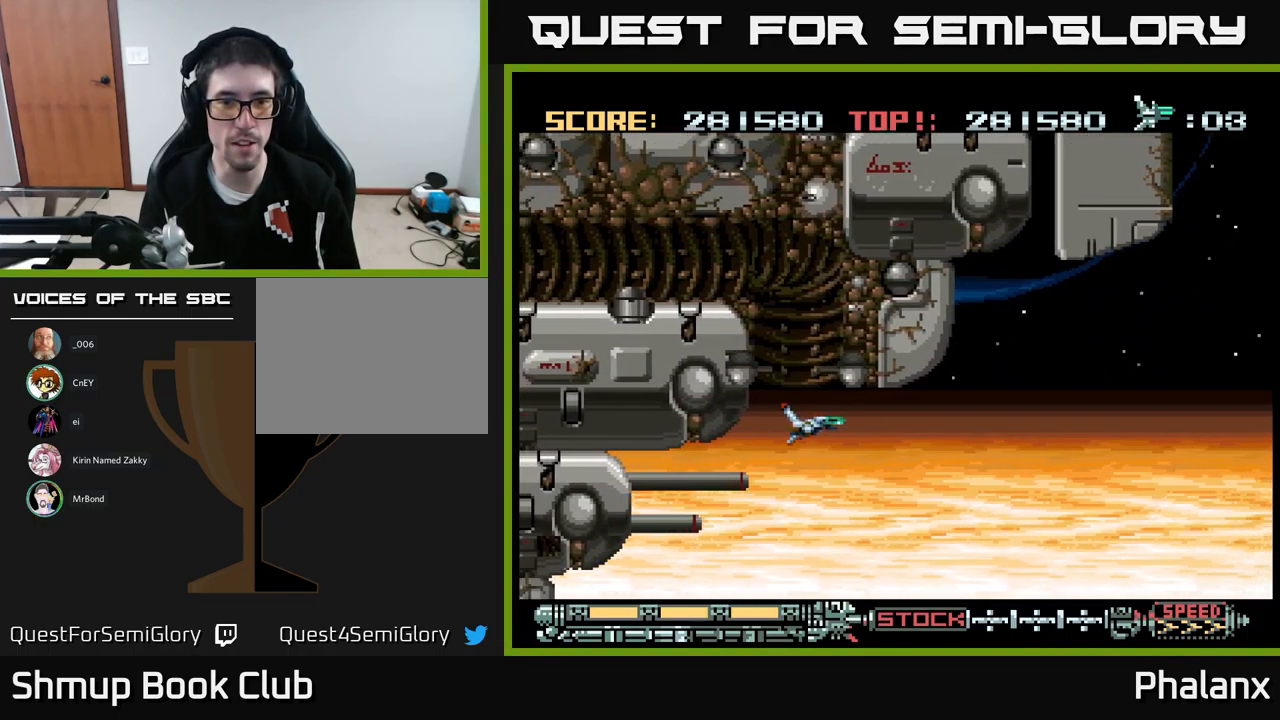
{"buttons": ["DPAD_UP"], "events": [[184, "DPAD_UP", "down"]]}
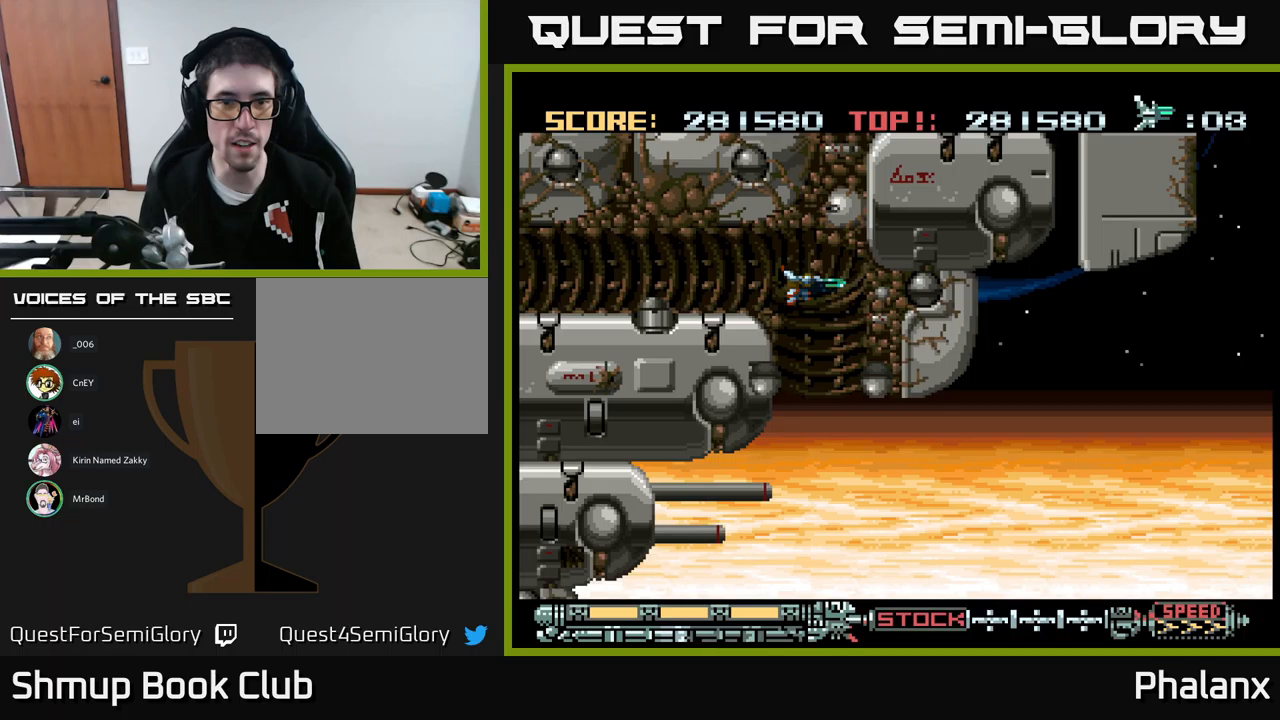
{"buttons": ["DPAD_LEFT"], "events": [[67, "DPAD_UP", "up"], [317, "DPAD_LEFT", "down"]]}
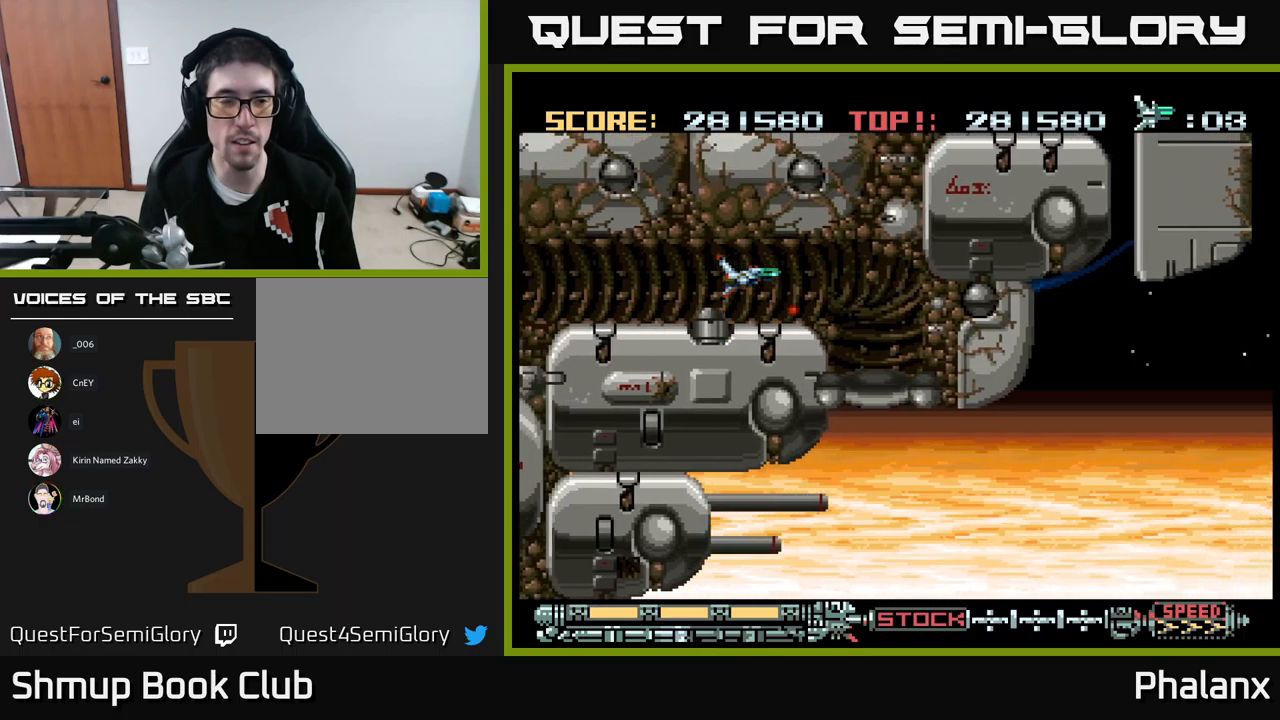
{"buttons": ["DPAD_LEFT"], "events": [[200, "DPAD_LEFT", "up"], [317, "DPAD_LEFT", "down"]]}
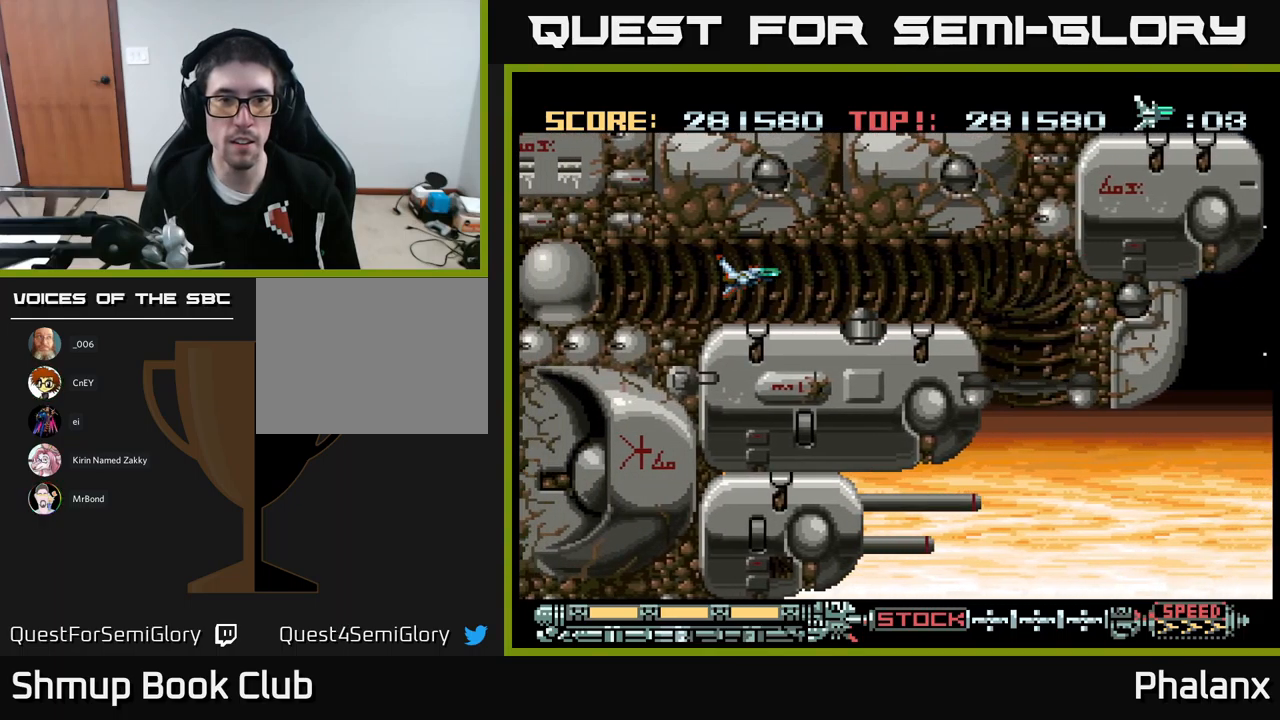
{"buttons": ["A"], "events": [[150, "DPAD_LEFT", "up"], [250, "A", "down"]]}
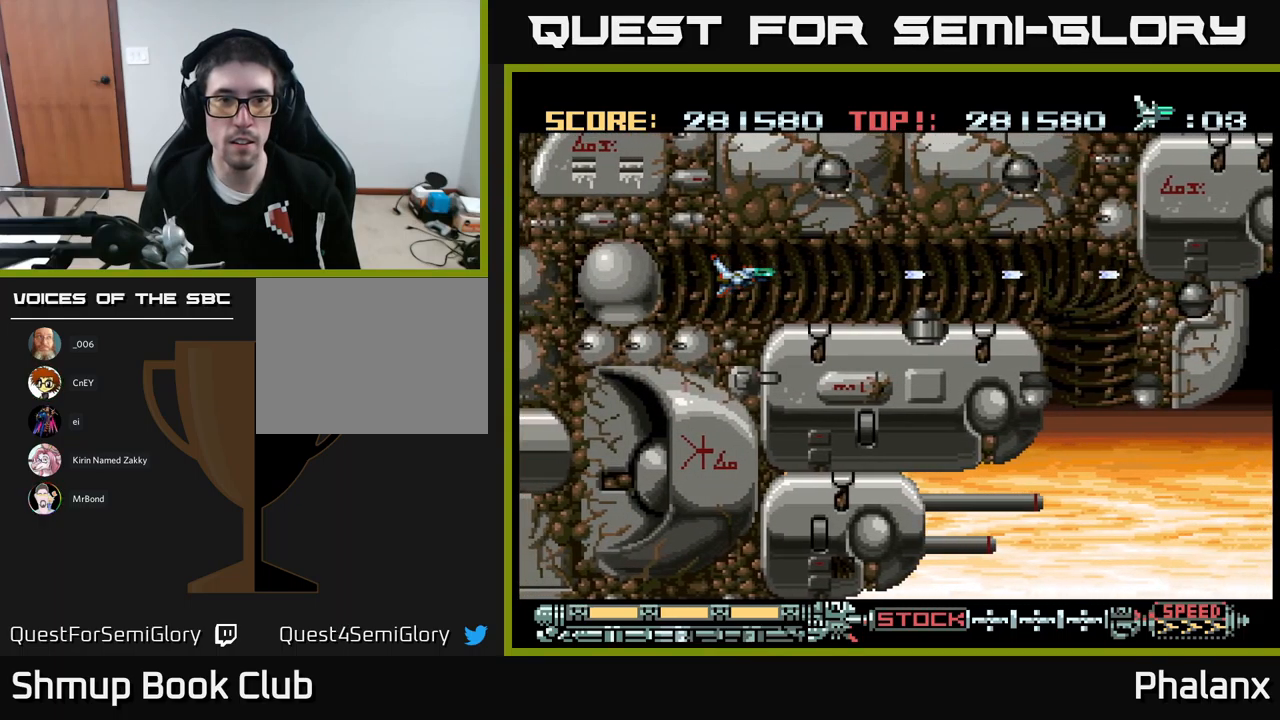
{"buttons": ["A"], "events": []}
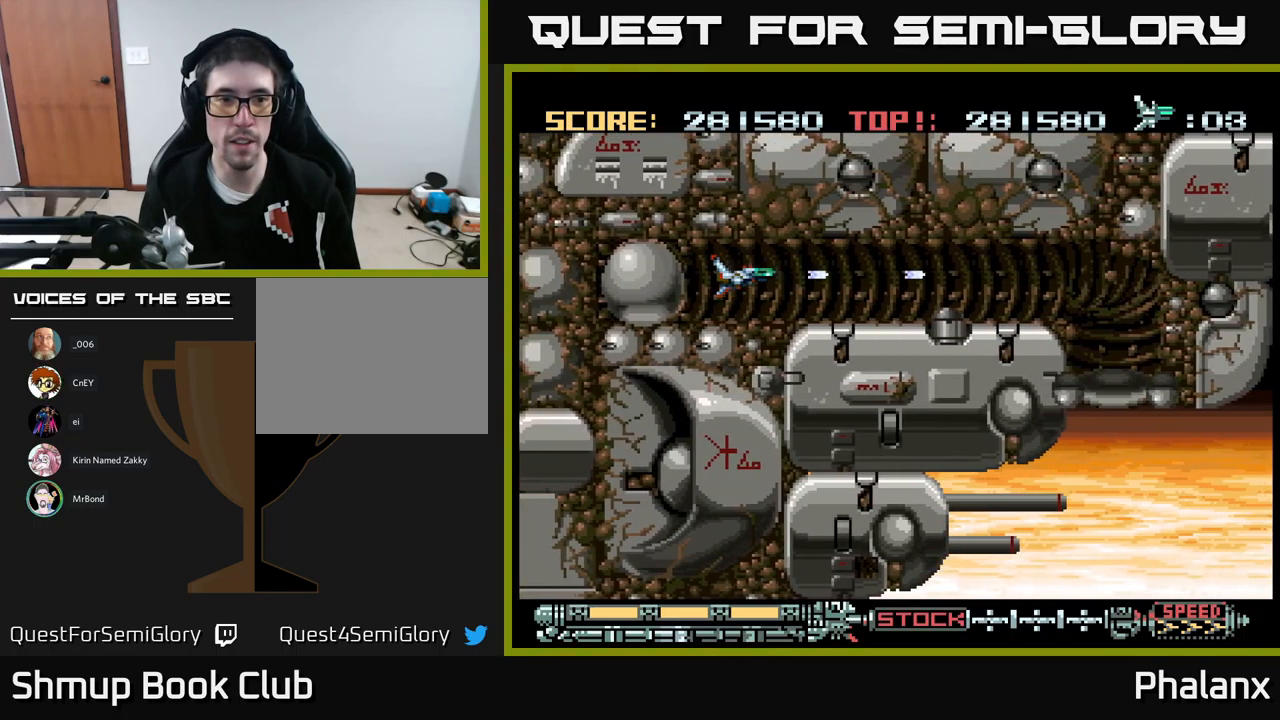
{"buttons": ["A", "DPAD_RIGHT"], "events": [[400, "DPAD_RIGHT", "down"]]}
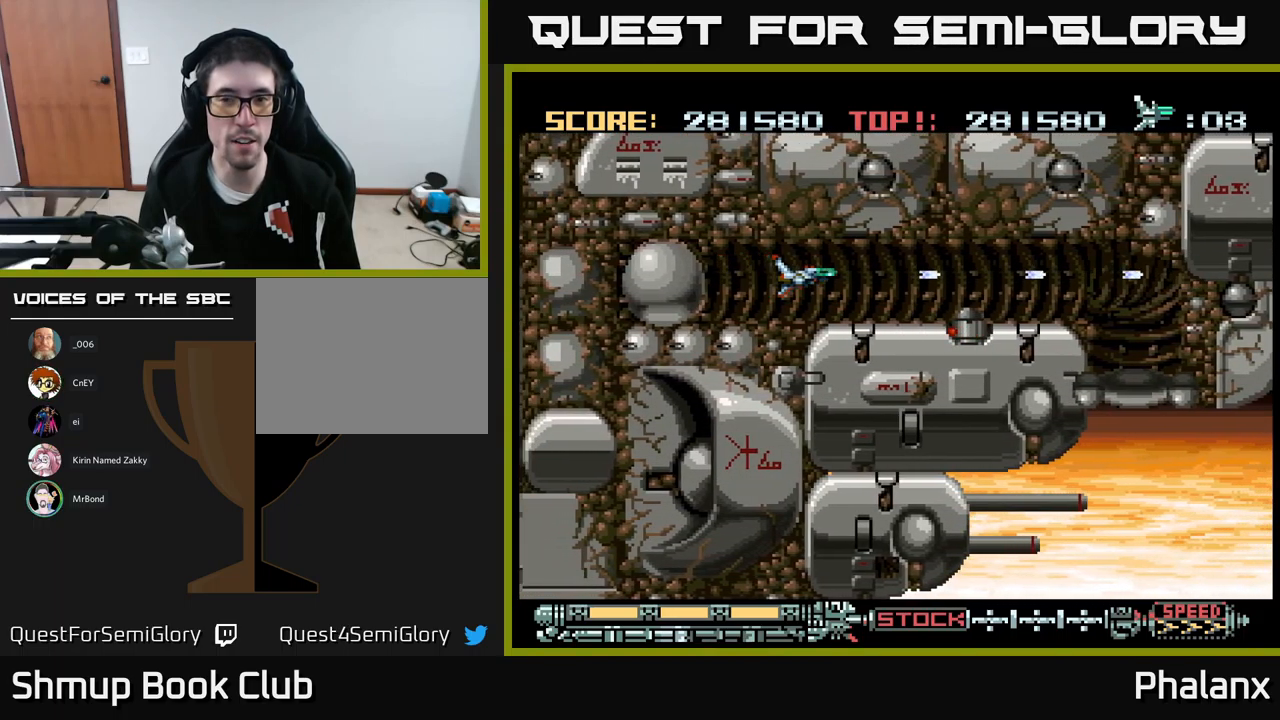
{"buttons": ["A", "DPAD_RIGHT"], "events": [[17, "DPAD_RIGHT", "up"], [317, "DPAD_RIGHT", "down"]]}
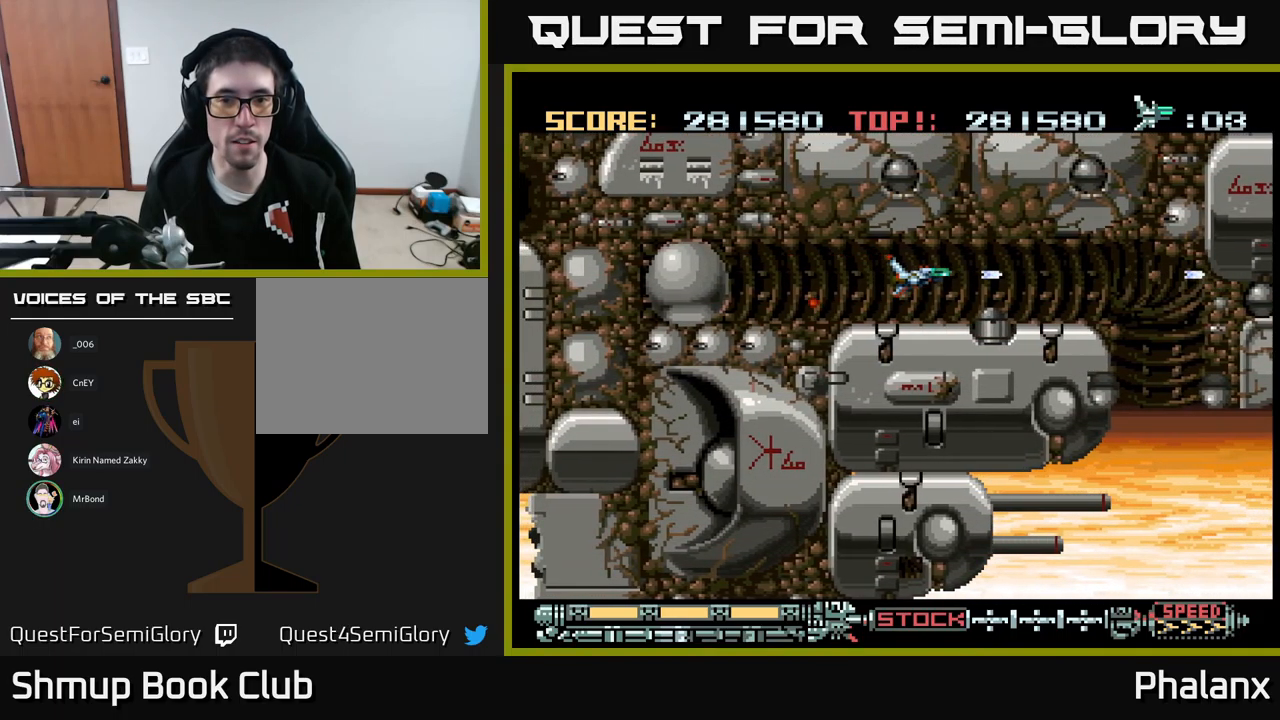
{"buttons": ["A"], "events": [[167, "DPAD_RIGHT", "up"], [333, "DPAD_DOWN", "down"], [333, "DPAD_LEFT", "down"], [383, "DPAD_DOWN", "up"], [400, "DPAD_LEFT", "up"]]}
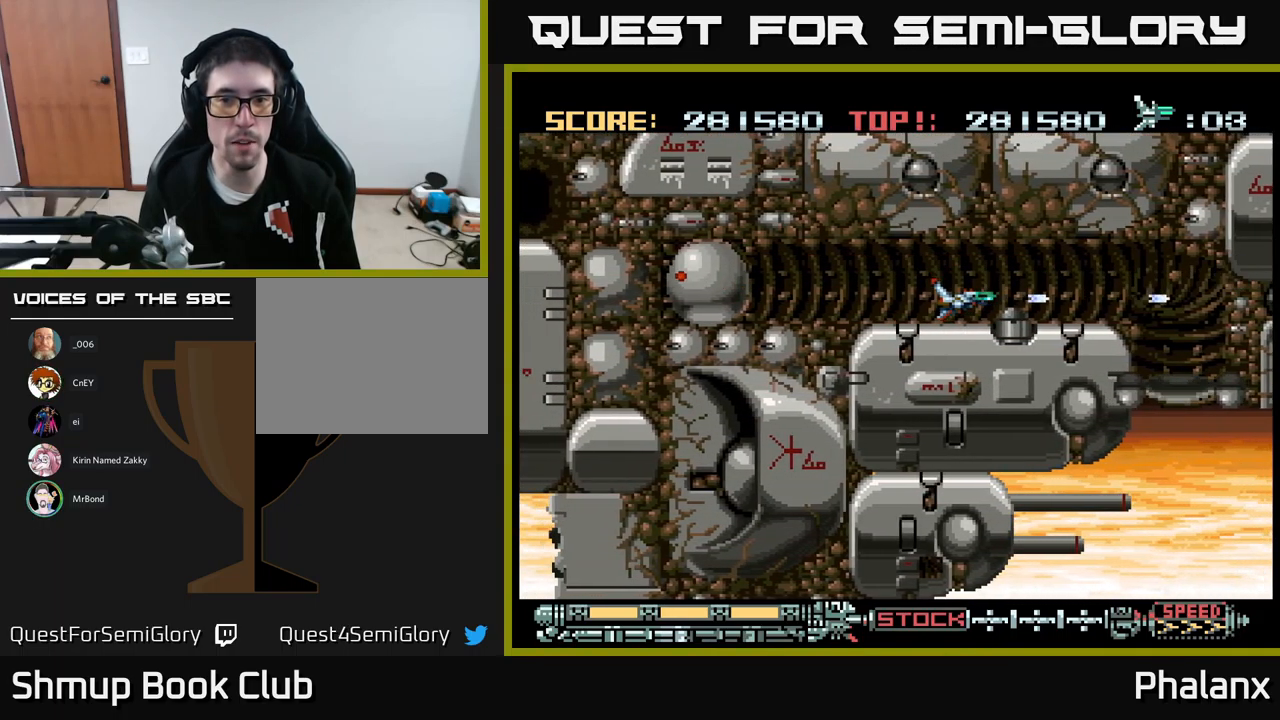
{"buttons": ["A"], "events": [[183, "DPAD_DOWN", "down"], [233, "DPAD_DOWN", "up"]]}
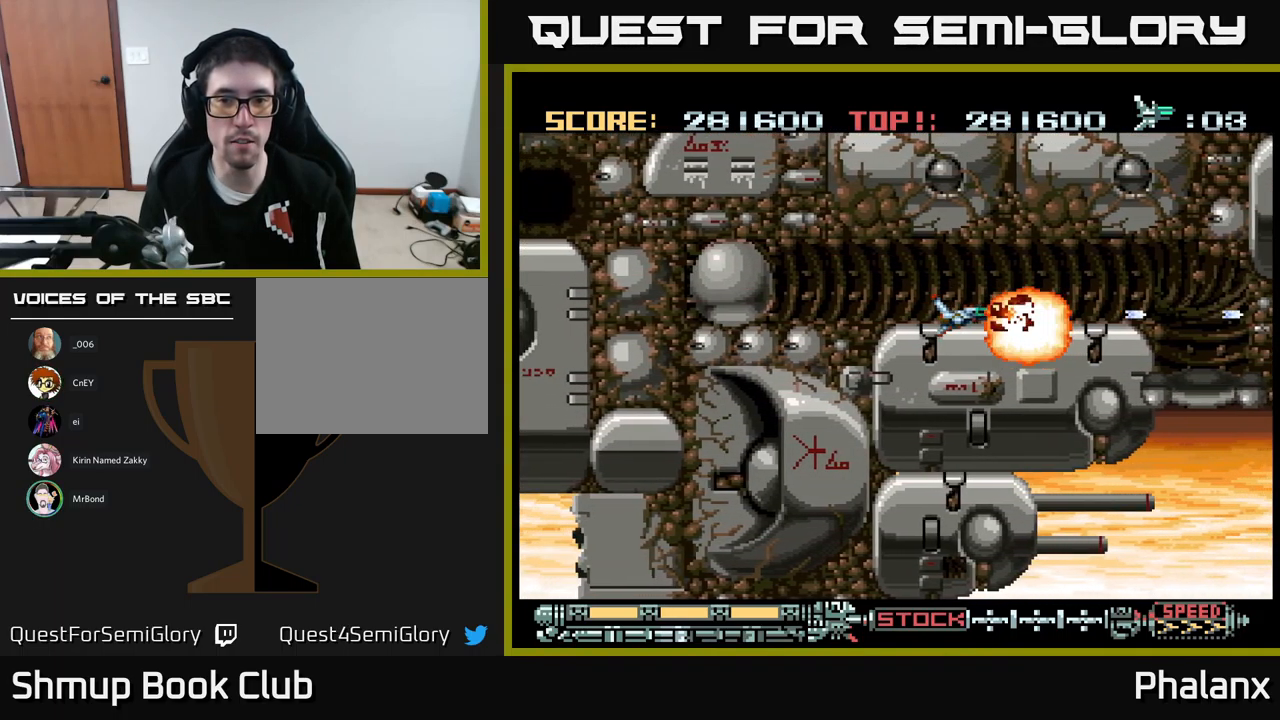
{"buttons": ["A"], "events": [[50, "DPAD_LEFT", "down"], [133, "DPAD_LEFT", "up"], [300, "DPAD_UP", "down"], [400, "DPAD_UP", "up"]]}
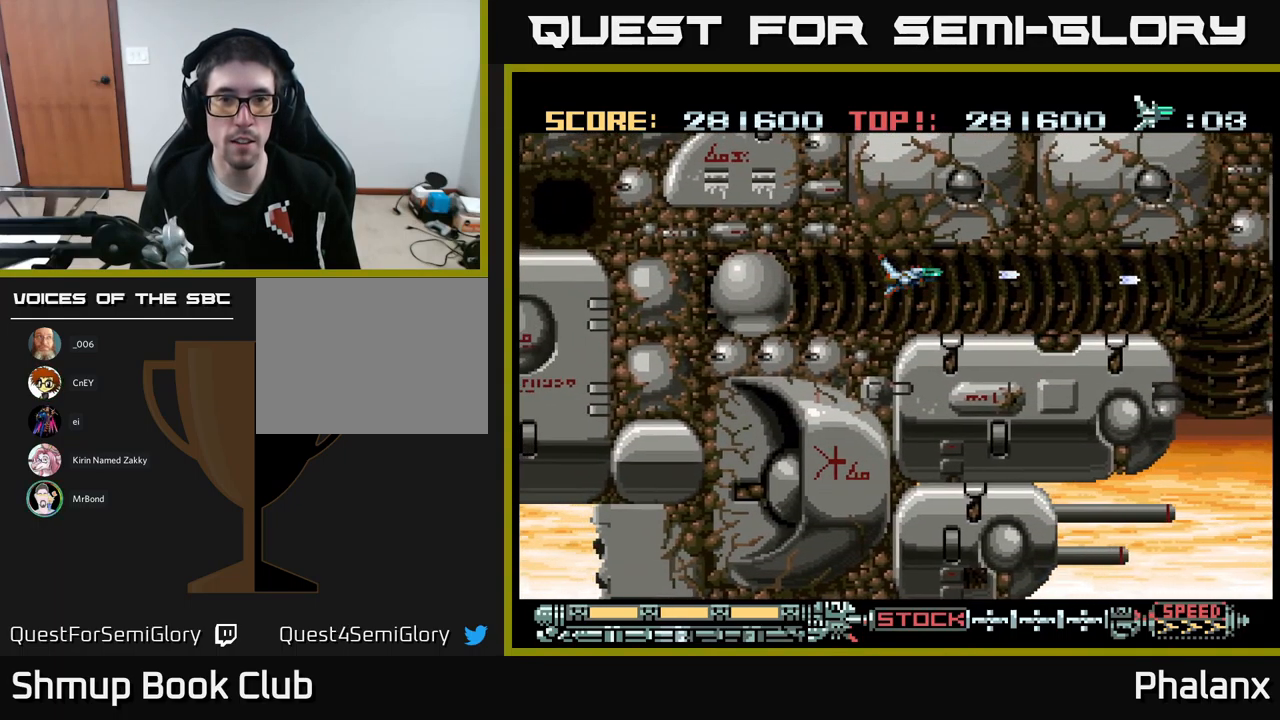
{"buttons": ["A"], "events": [[250, "DPAD_DOWN", "down"], [283, "DPAD_DOWN", "up"]]}
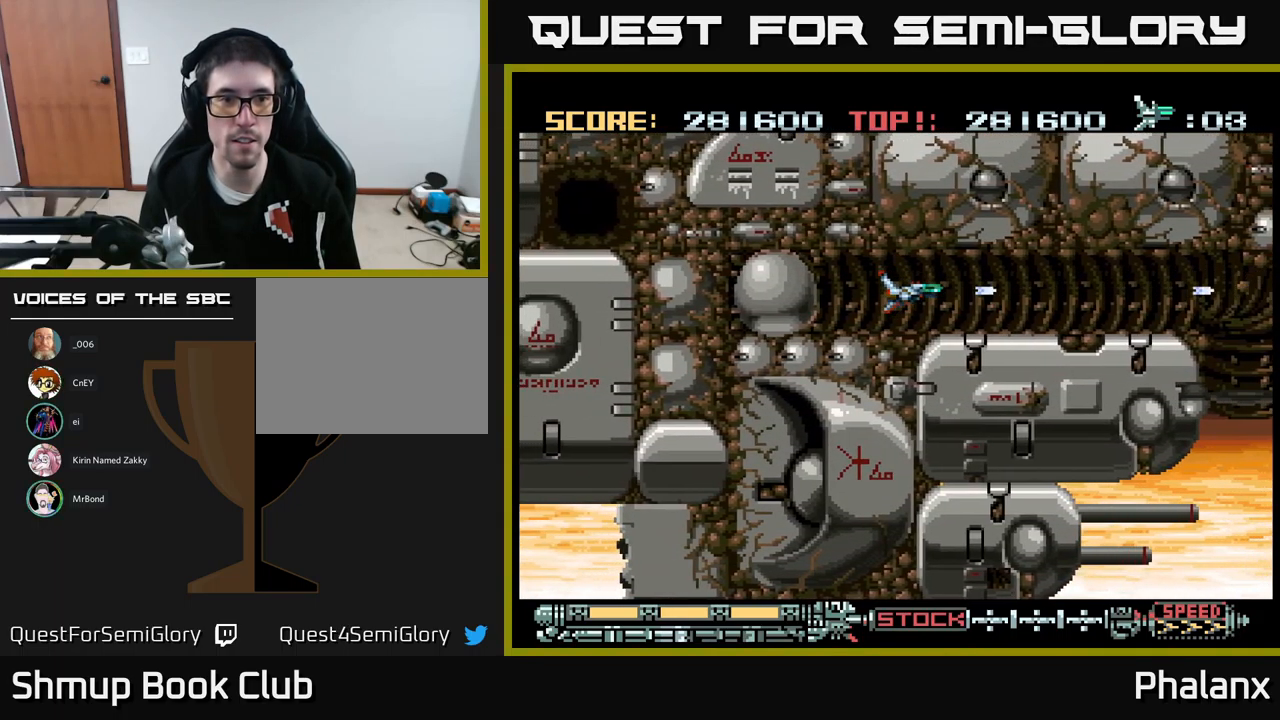
{"buttons": ["A"], "events": []}
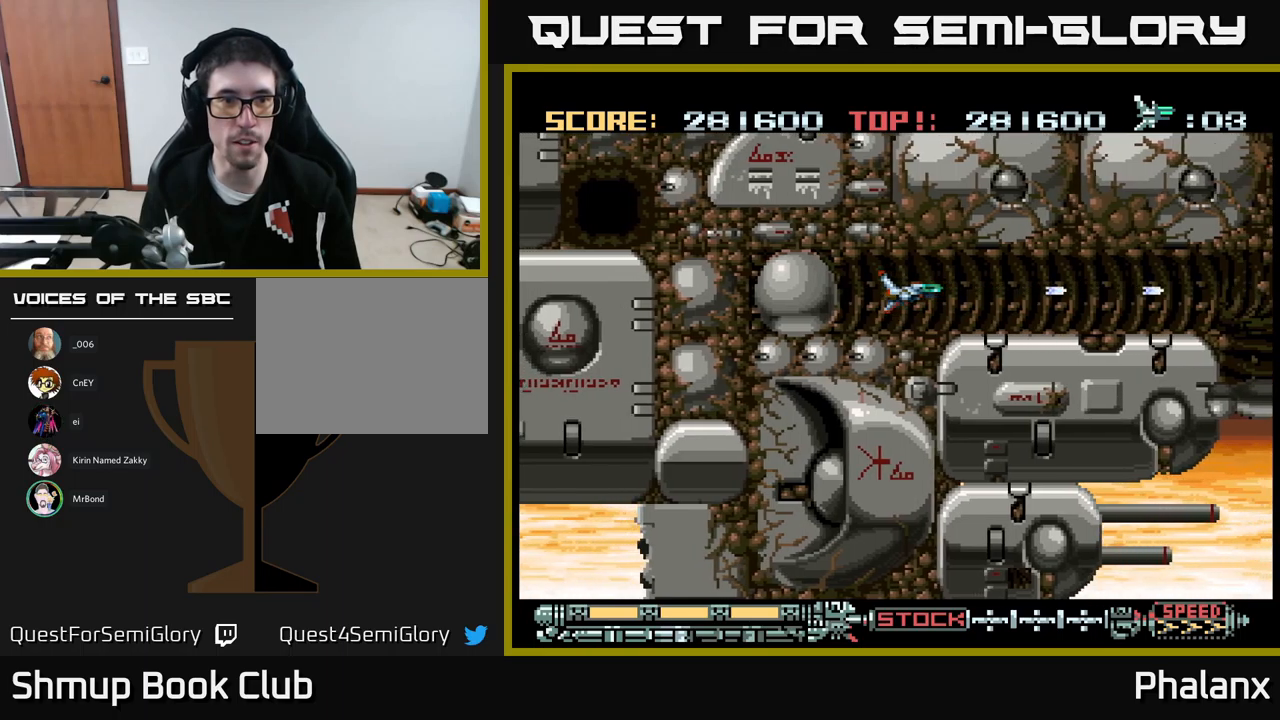
{"buttons": [], "events": [[50, "A", "up"], [283, "DPAD_RIGHT", "down"], [383, "DPAD_RIGHT", "up"]]}
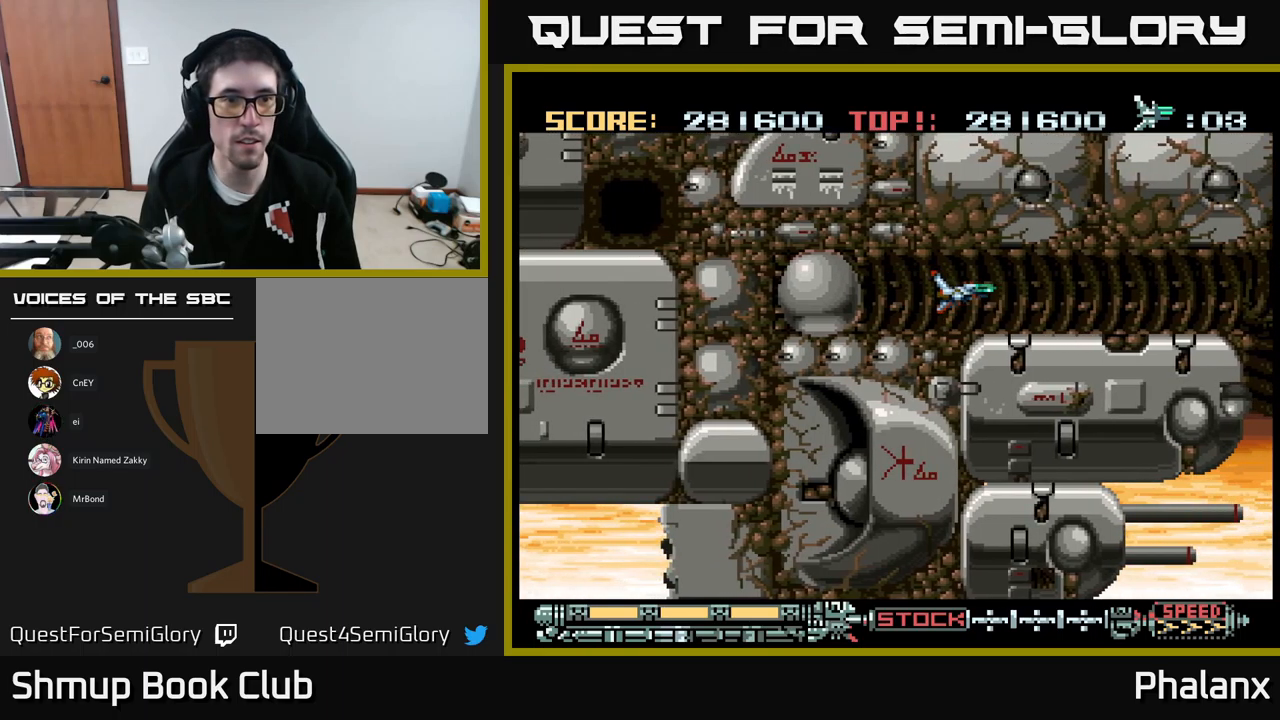
{"buttons": [], "events": [[167, "DPAD_RIGHT", "down"], [317, "DPAD_RIGHT", "up"]]}
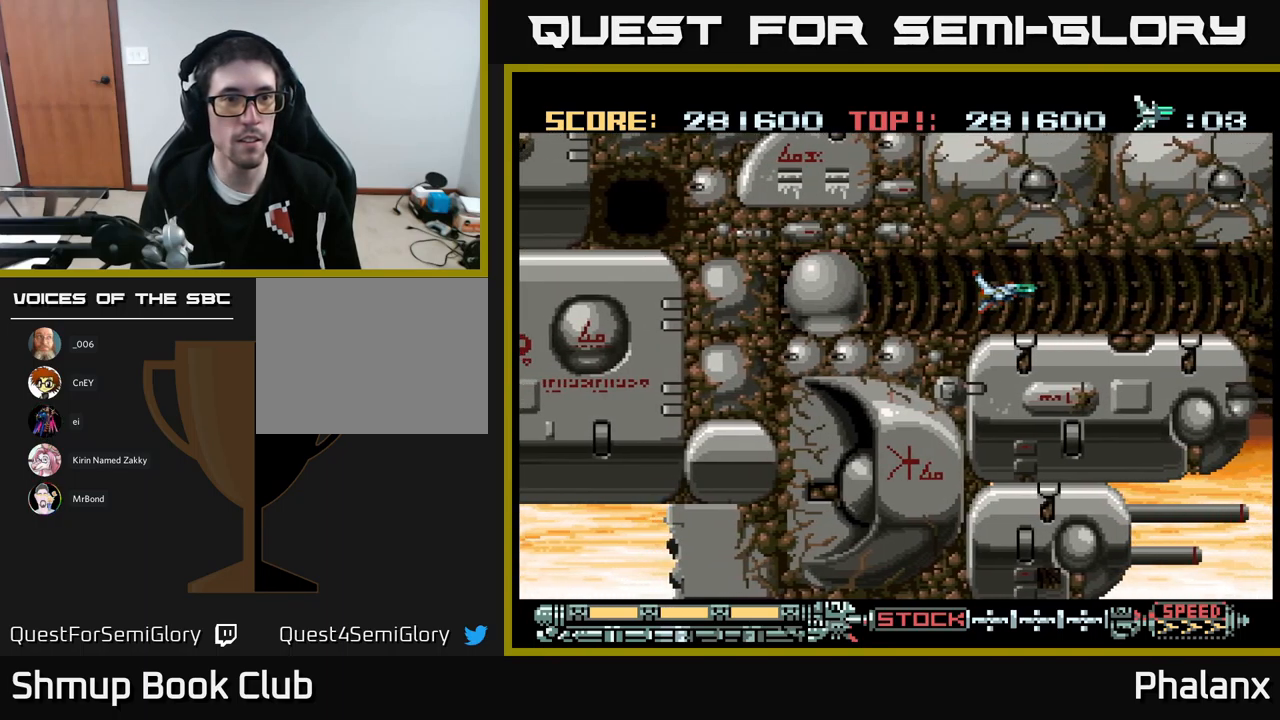
{"buttons": ["A"], "events": [[500, "A", "down"]]}
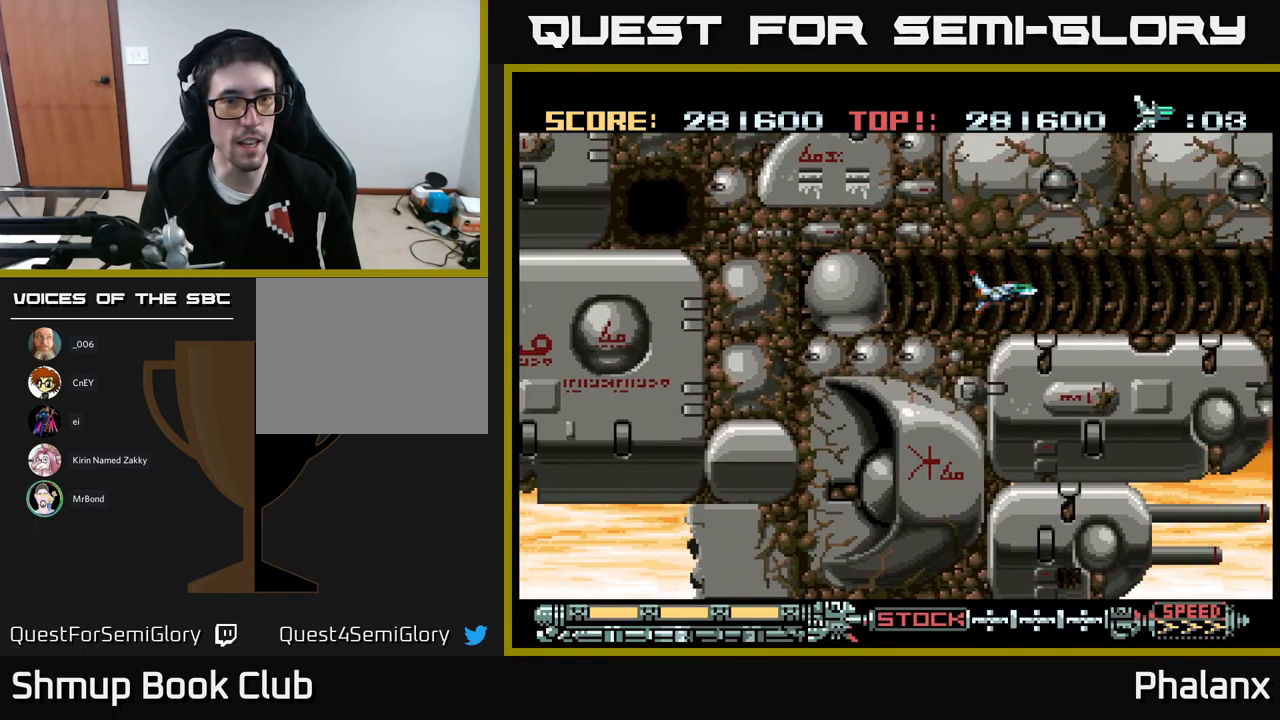
{"buttons": ["A"], "events": [[183, "DPAD_RIGHT", "down"], [233, "DPAD_RIGHT", "up"]]}
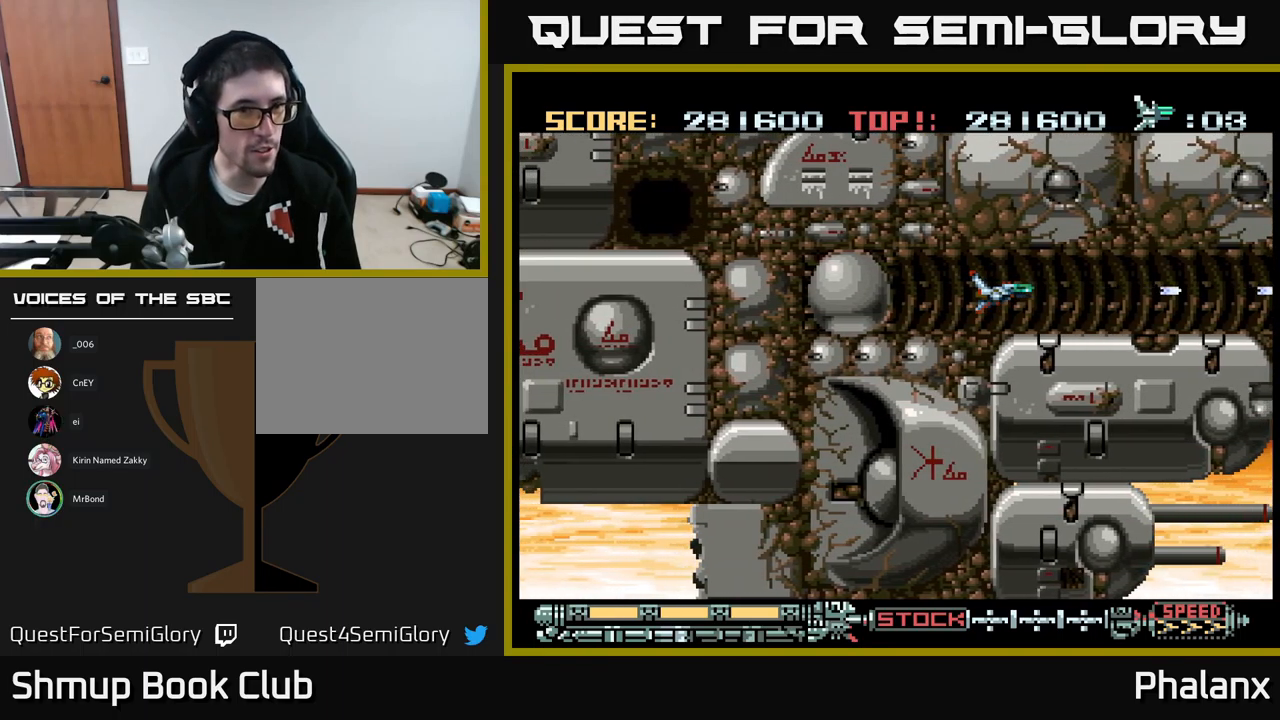
{"buttons": ["DPAD_RIGHT"], "events": [[200, "DPAD_RIGHT", "down"], [383, "A", "up"]]}
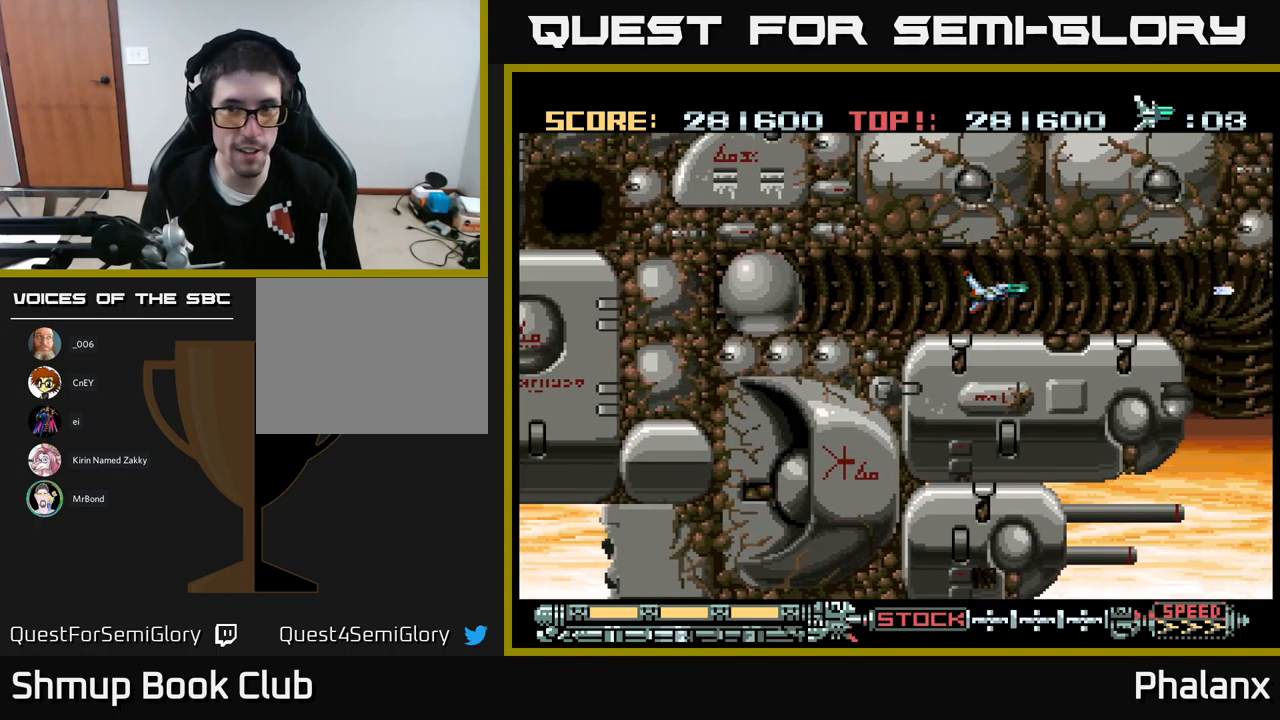
{"buttons": ["DPAD_RIGHT"], "events": []}
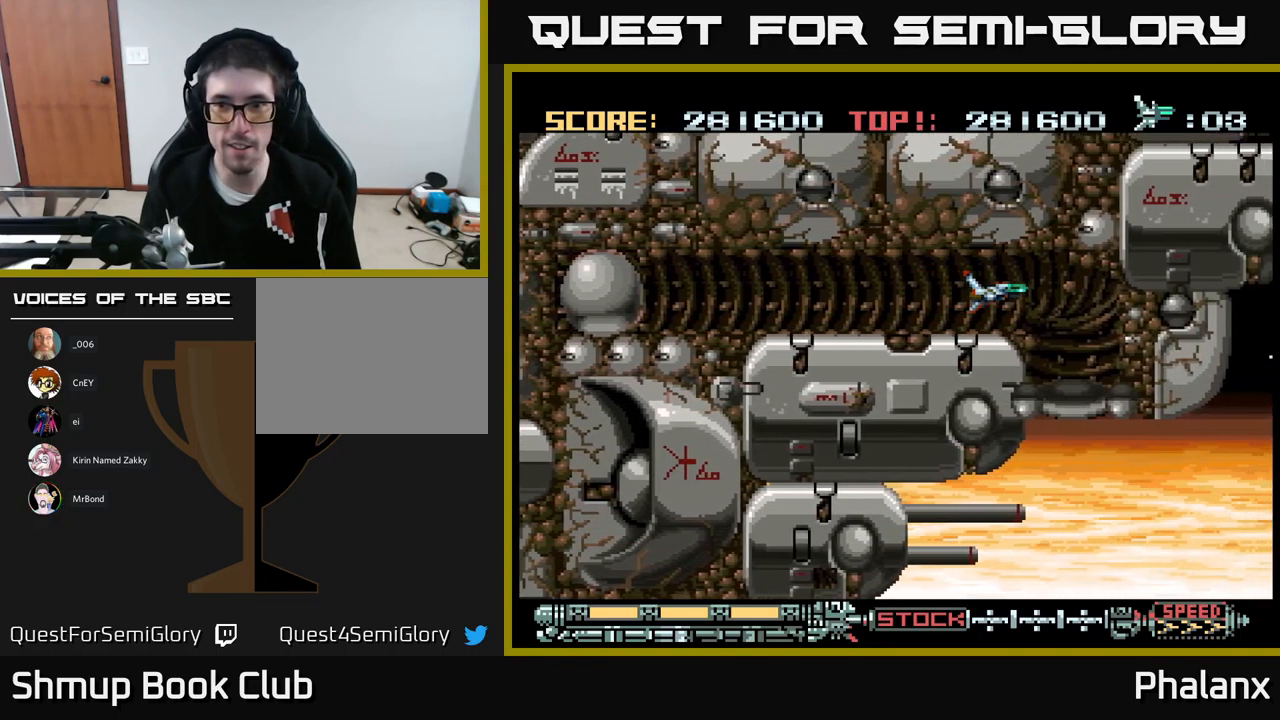
{"buttons": ["DPAD_RIGHT"], "events": [[200, "DPAD_RIGHT", "up"], [400, "DPAD_RIGHT", "down"]]}
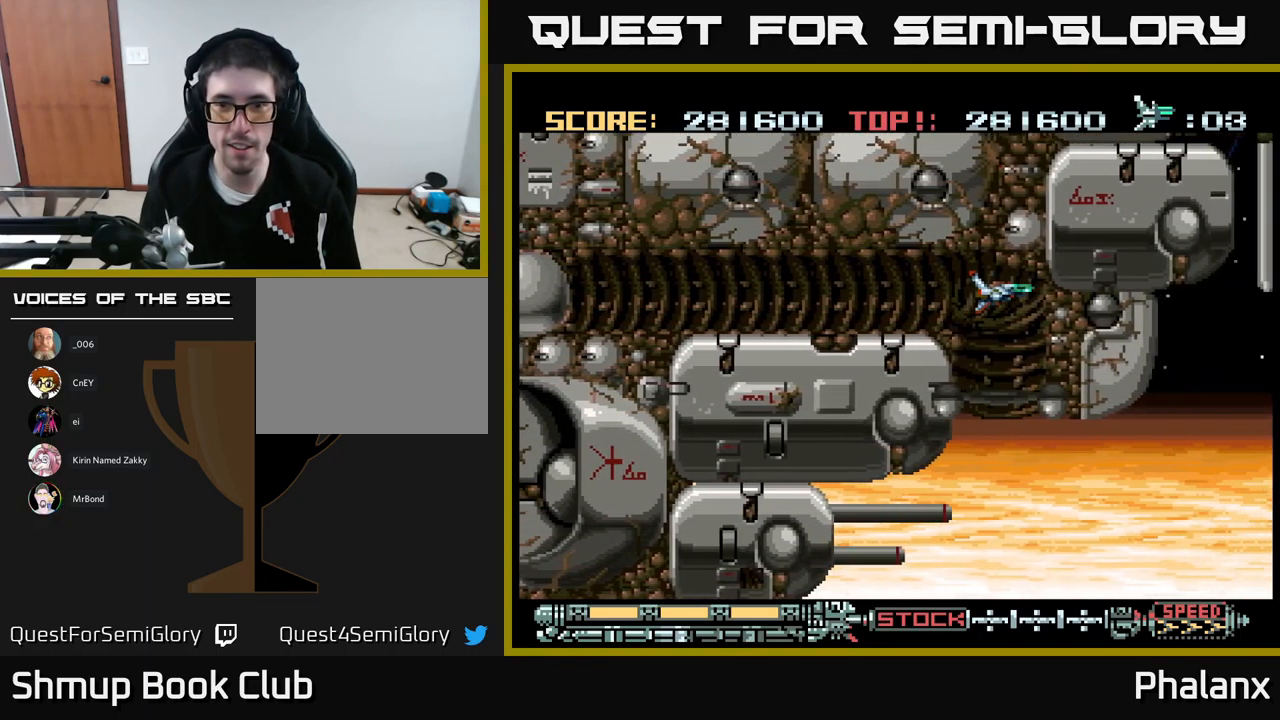
{"buttons": ["DPAD_DOWN"], "events": [[17, "DPAD_RIGHT", "up"], [217, "DPAD_DOWN", "down"], [267, "DPAD_RIGHT", "down"], [350, "DPAD_RIGHT", "up"]]}
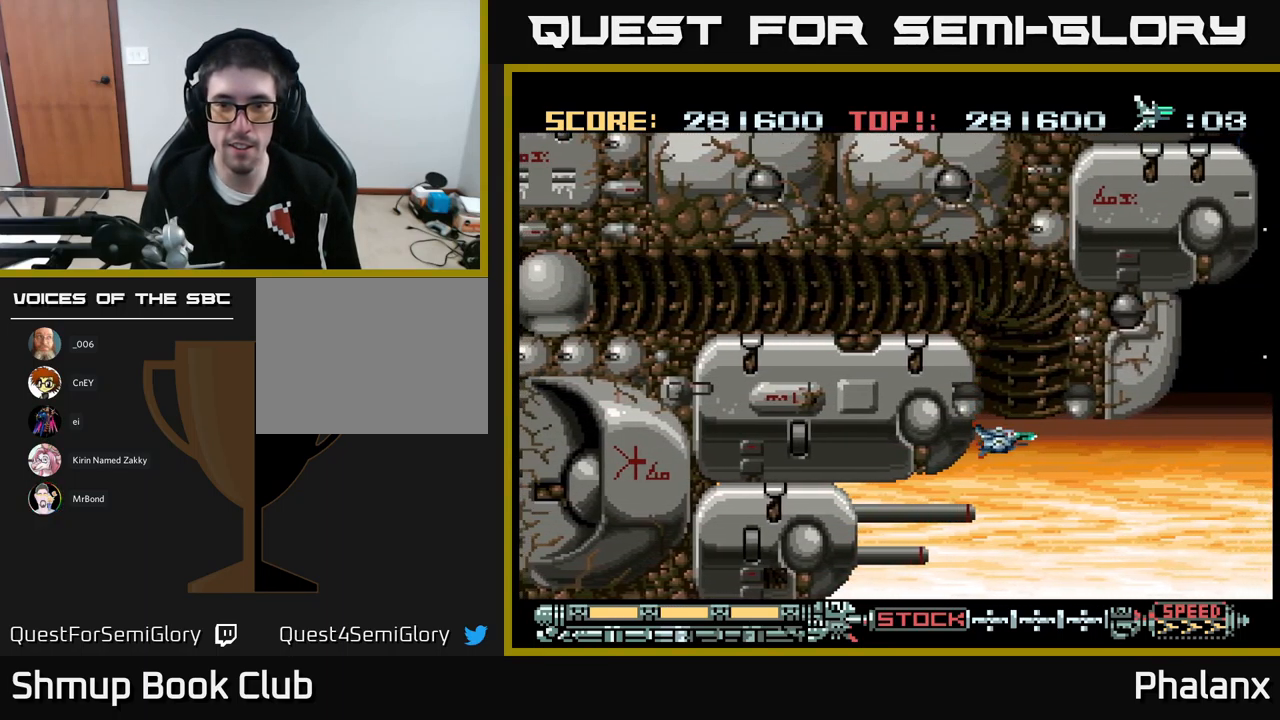
{"buttons": ["DPAD_DOWN"], "events": [[50, "DPAD_RIGHT", "down"], [317, "DPAD_RIGHT", "up"]]}
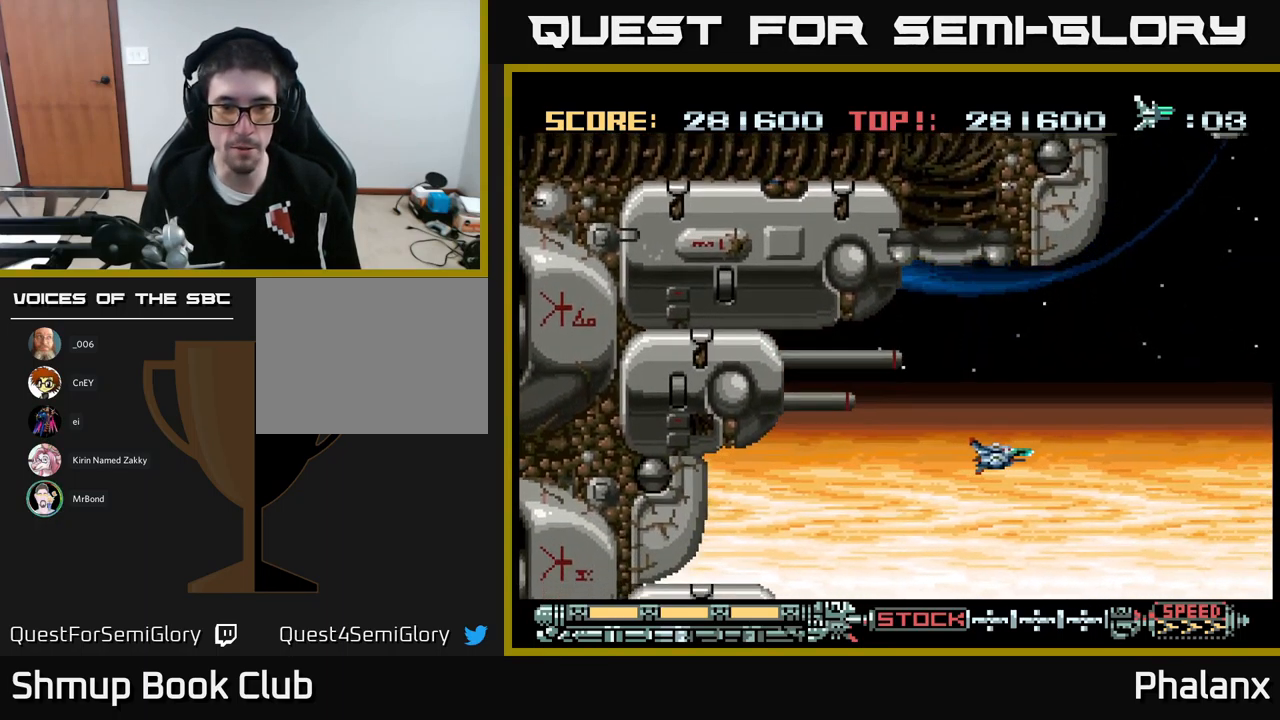
{"buttons": ["DPAD_DOWN", "DPAD_RIGHT"], "events": [[434, "DPAD_RIGHT", "down"]]}
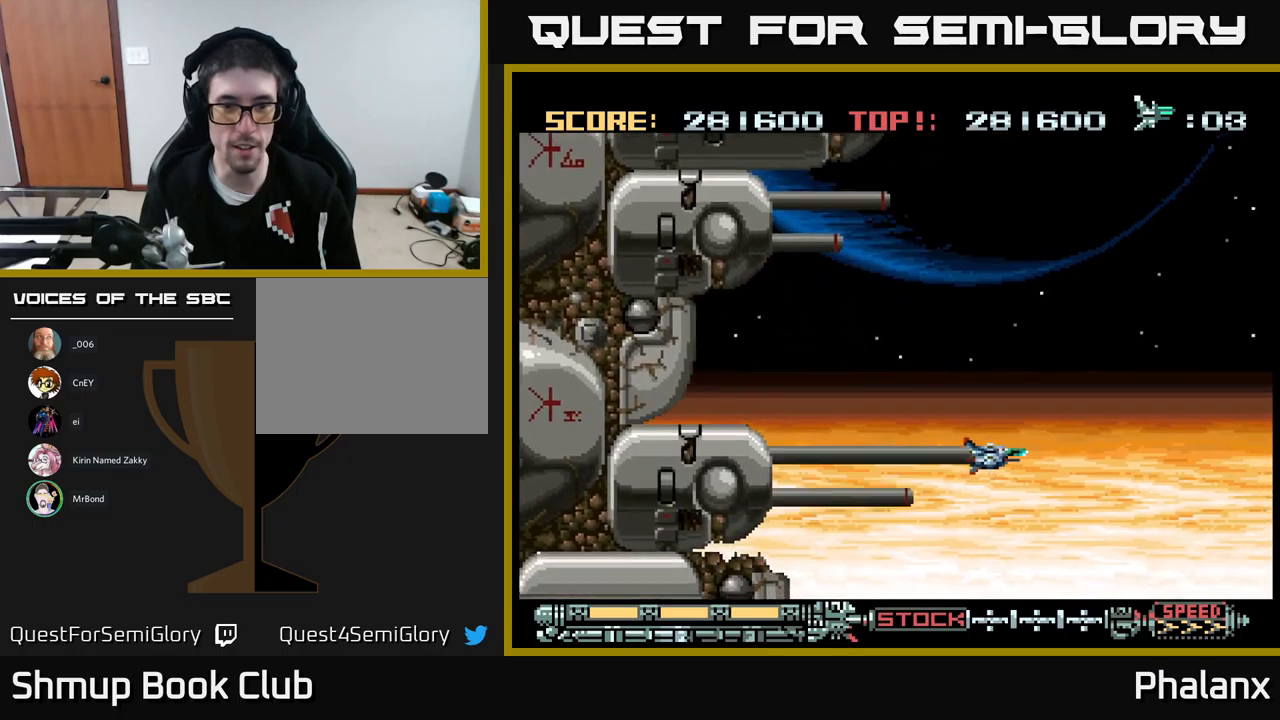
{"buttons": ["DPAD_DOWN"], "events": [[84, "DPAD_DOWN", "up"], [217, "DPAD_DOWN", "down"], [300, "DPAD_RIGHT", "up"]]}
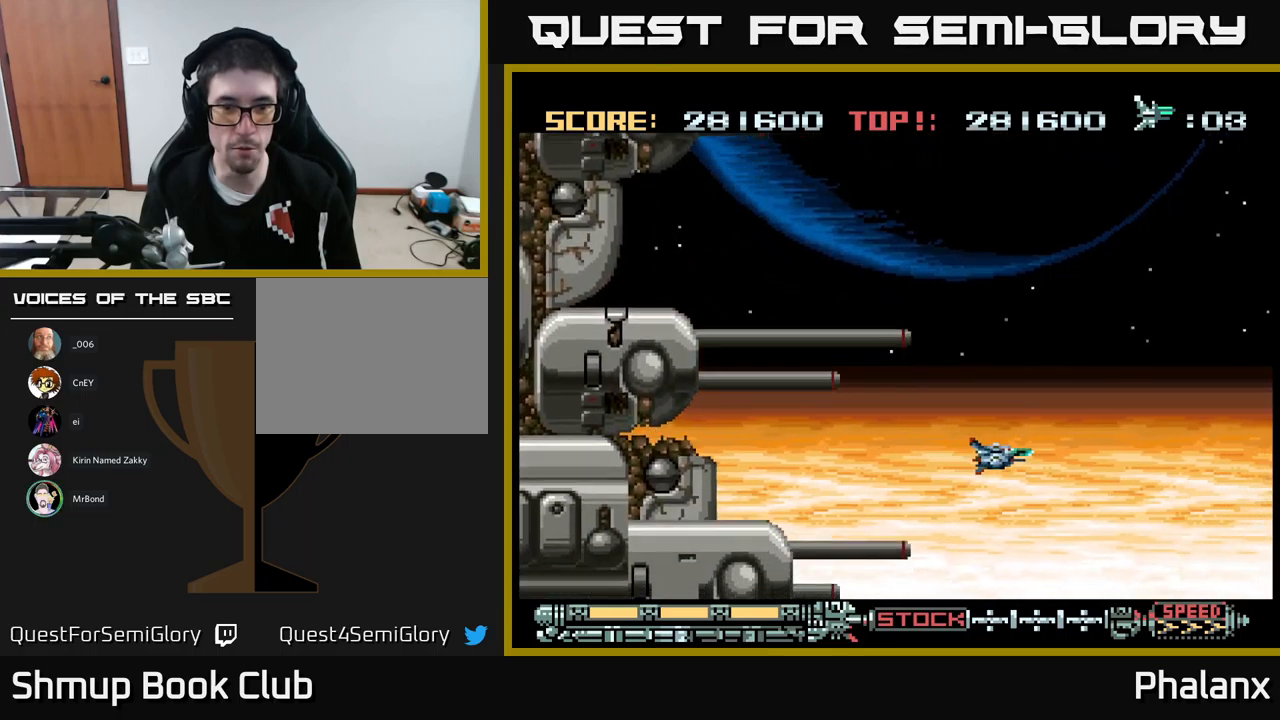
{"buttons": ["DPAD_DOWN"], "events": [[184, "DPAD_RIGHT", "down"], [367, "DPAD_RIGHT", "up"]]}